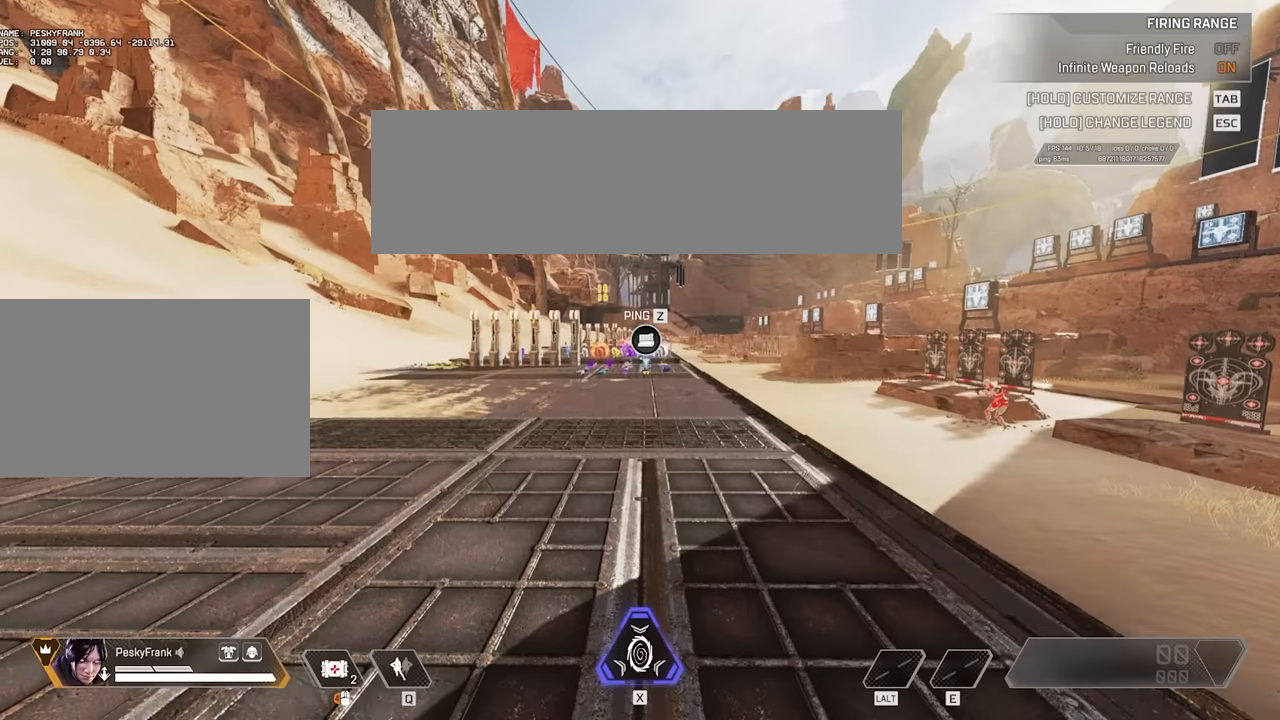
Gameplay with keyboard and mouse; each line is a JSON object with the keys and mouse buttons held at the frame after it. "events" lists presses ("down") and releases ("up") of "1", "2", "3", "4", "5", "a", "alt", "c", "caps_lock", "ctrl", "d", "e", "f", "g", "q", "r", "s", "shift", "space", "t", "tab", "v", "w", "x", "z", "mouse_left", "mouse_wheel" and "mouse_right" between this image and that frame as [ms after this image, input, new state], when the widget could be followed in between. "mouse_left", "mouse_wheel", "mouse_right" = the "left", "wheel", "right" buttons of the "mouse" list. No other keys are recorded. "wheel" means that the mouse wheel is clicked or scrolled. Not read: mouse_move.
{"keys": ["a", "space", "v"], "mouse": [], "events": [[250, "space", "down"], [250, "v", "down"]]}
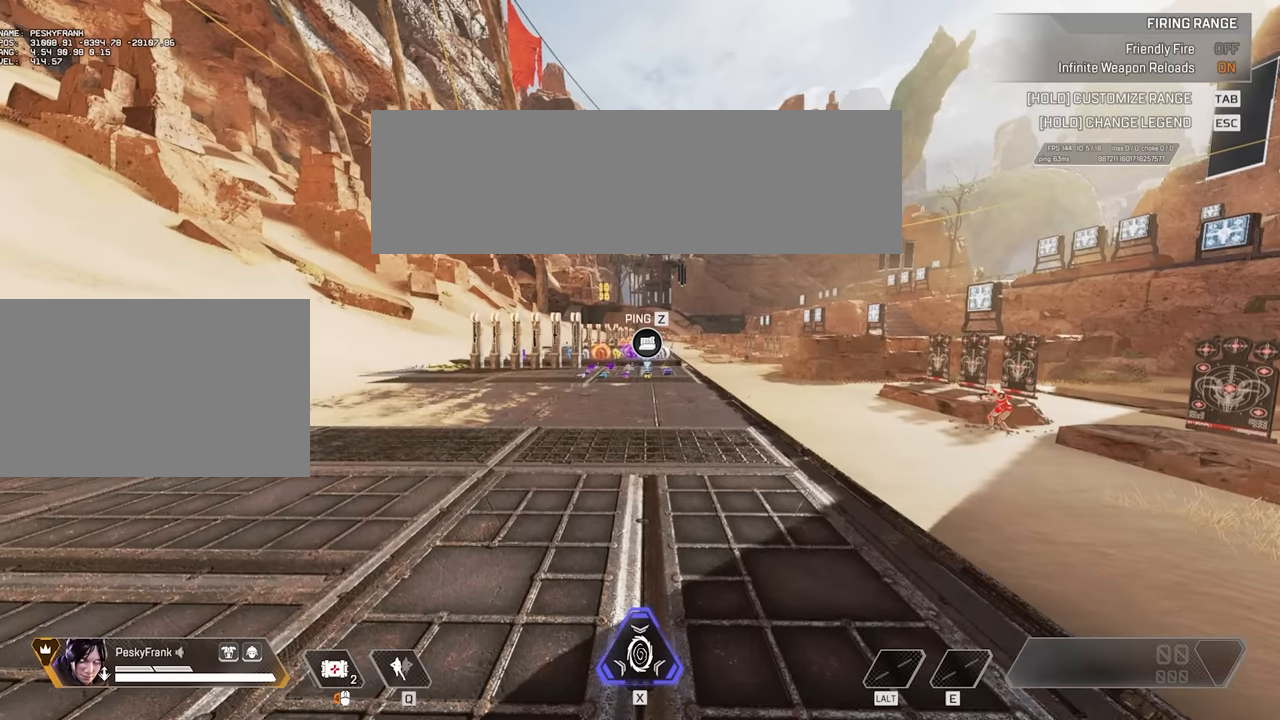
{"keys": ["a", "space", "v"], "mouse": [], "events": []}
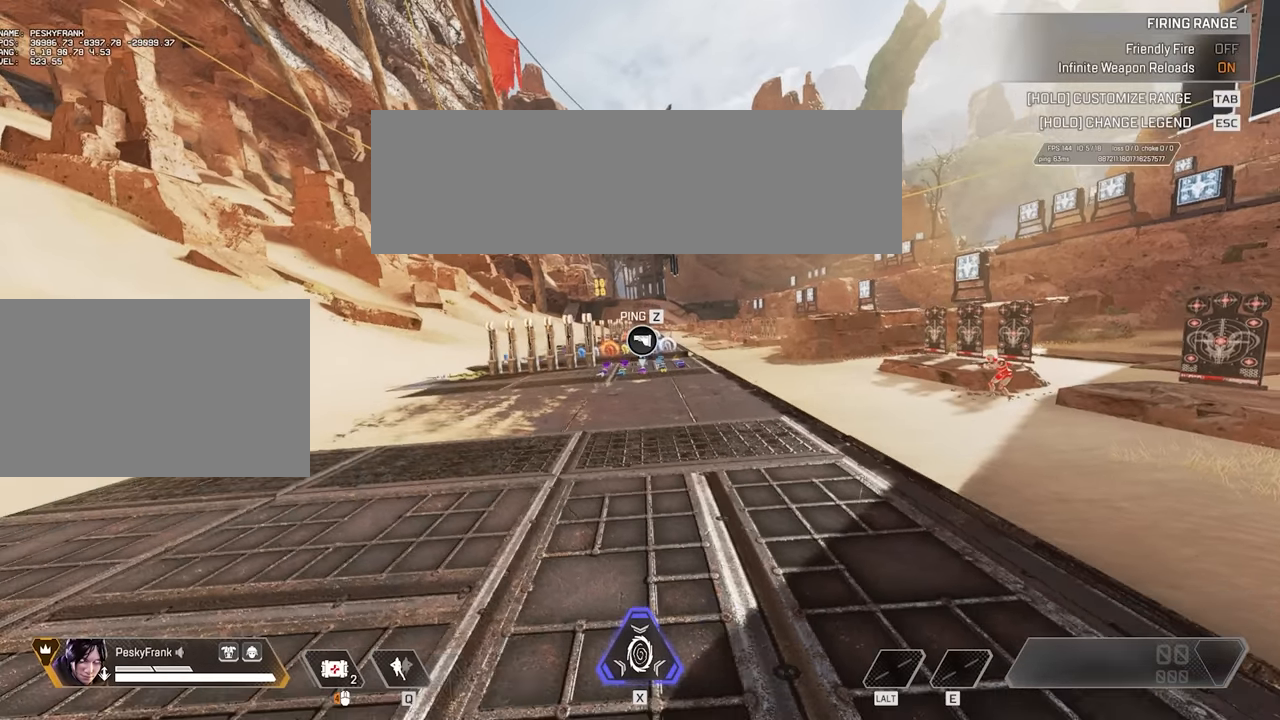
{"keys": ["a", "space", "v"], "mouse": [], "events": []}
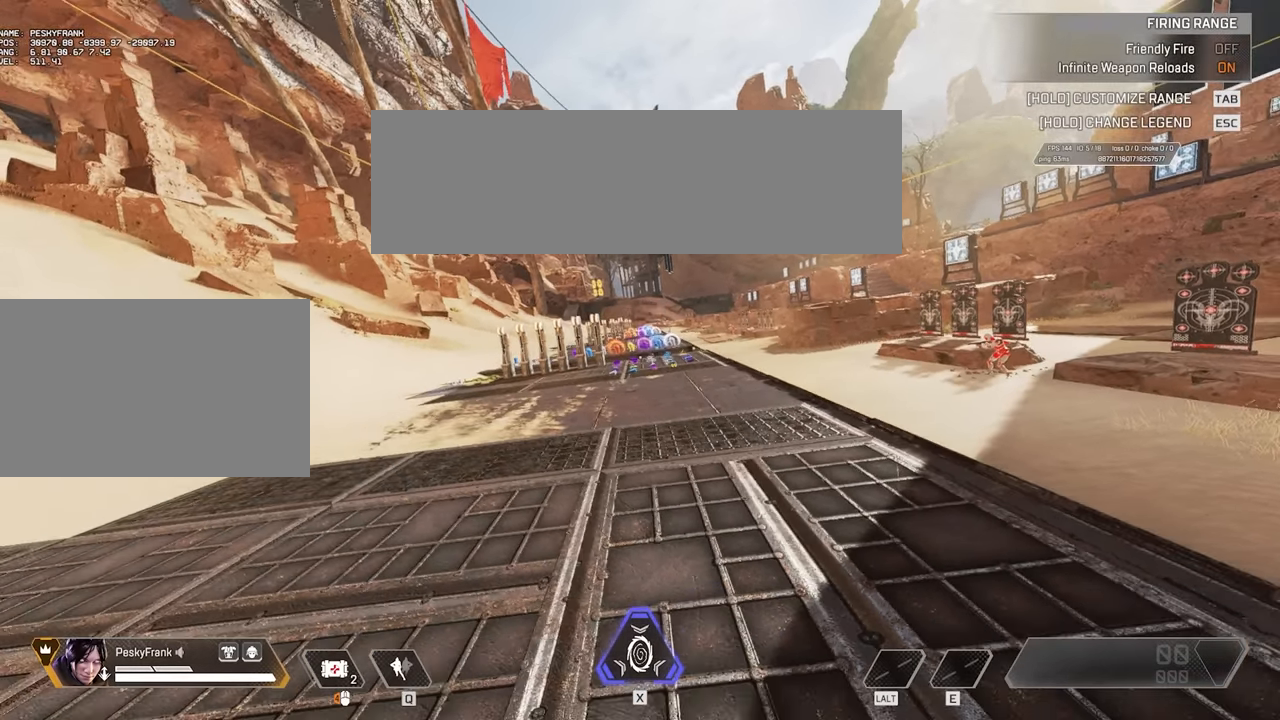
{"keys": ["a", "space", "v"], "mouse": [], "events": []}